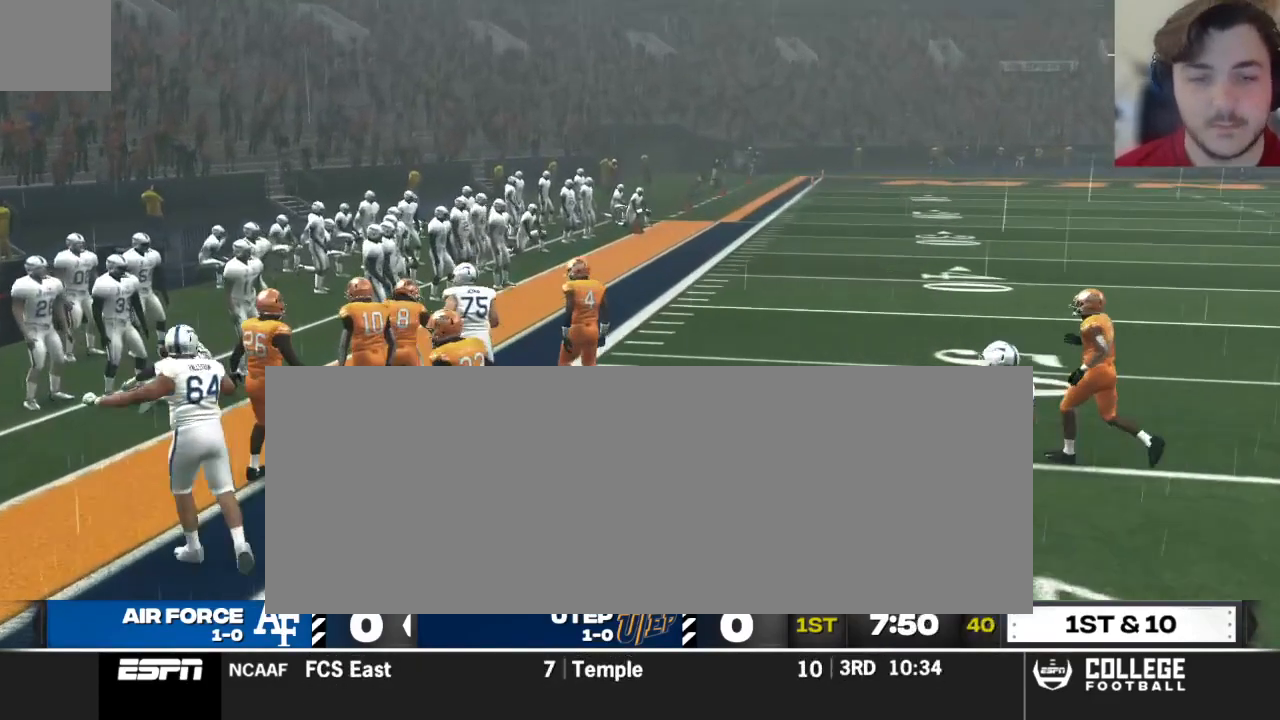
Gameplay with a controller (Xbox layout); each line is a JSON object with the inputs held at the frame after it. "events" lists button and stick changes between this image and that frame as [ms after this image, input, new state], when the widget could be followed in between.
{"buttons": [], "left_stick": "up", "right_stick": "center", "events": []}
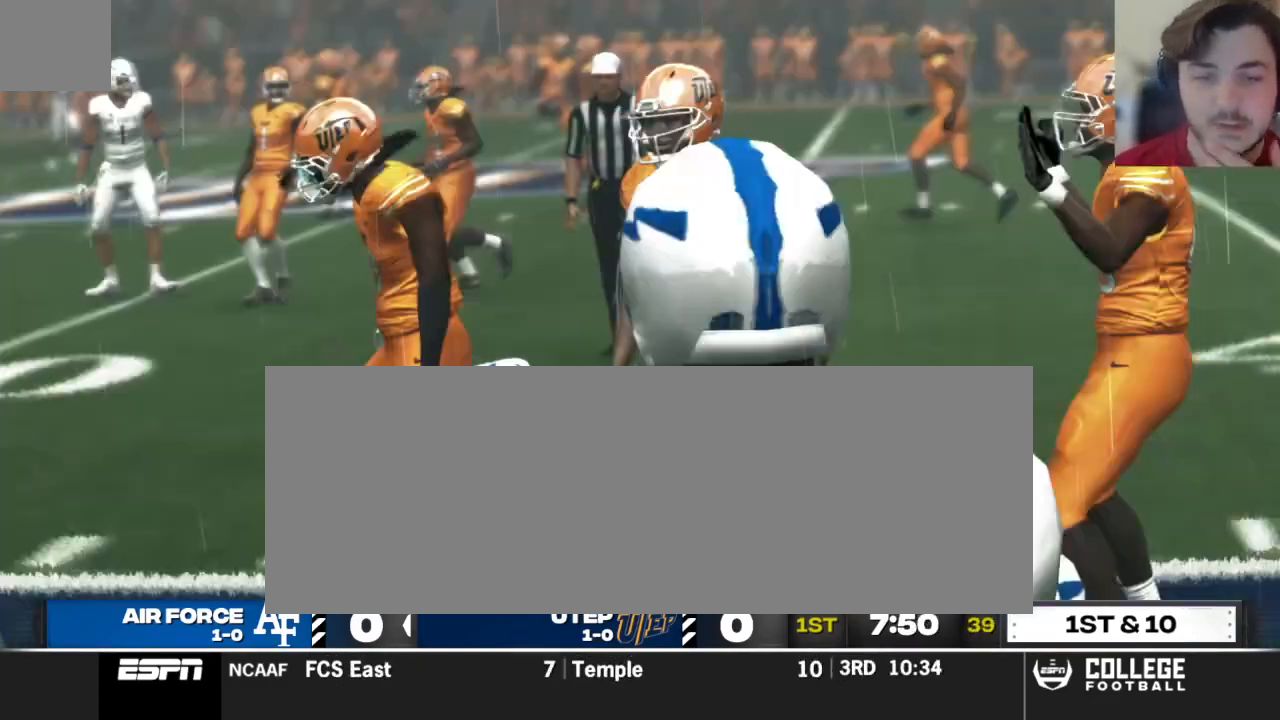
{"buttons": [], "left_stick": "up", "right_stick": "center", "events": []}
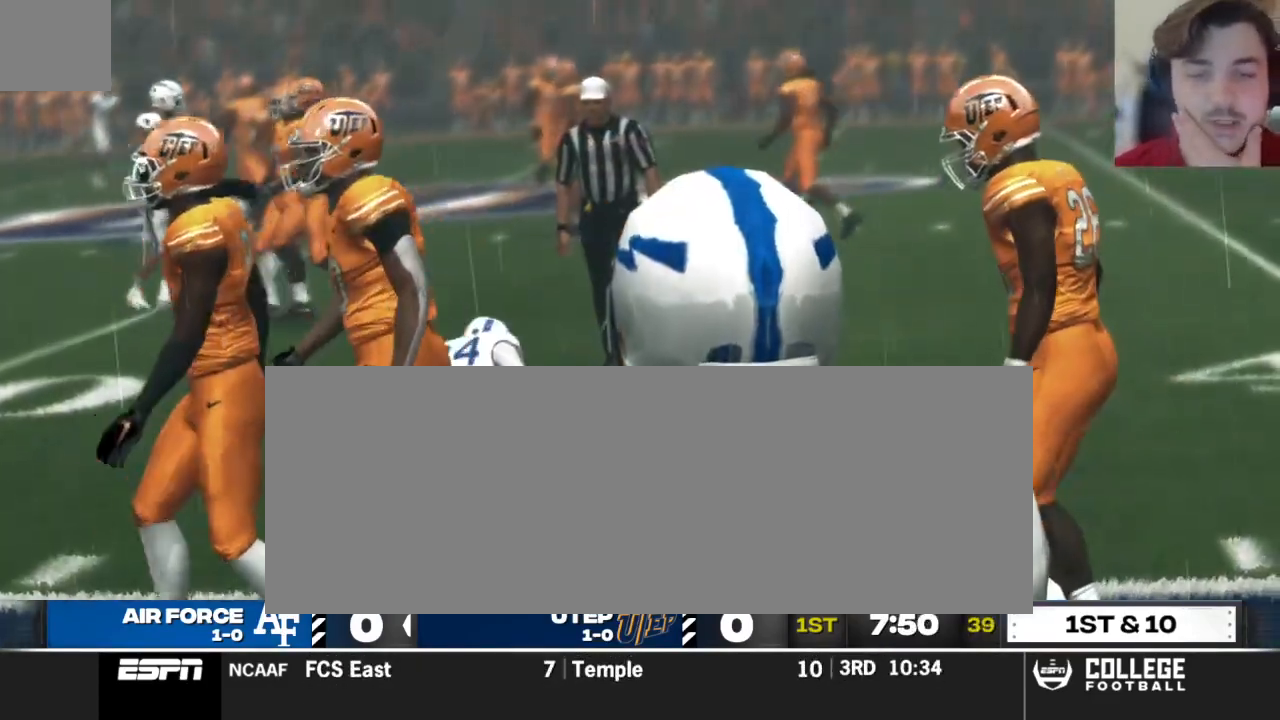
{"buttons": [], "left_stick": "up", "right_stick": "center", "events": []}
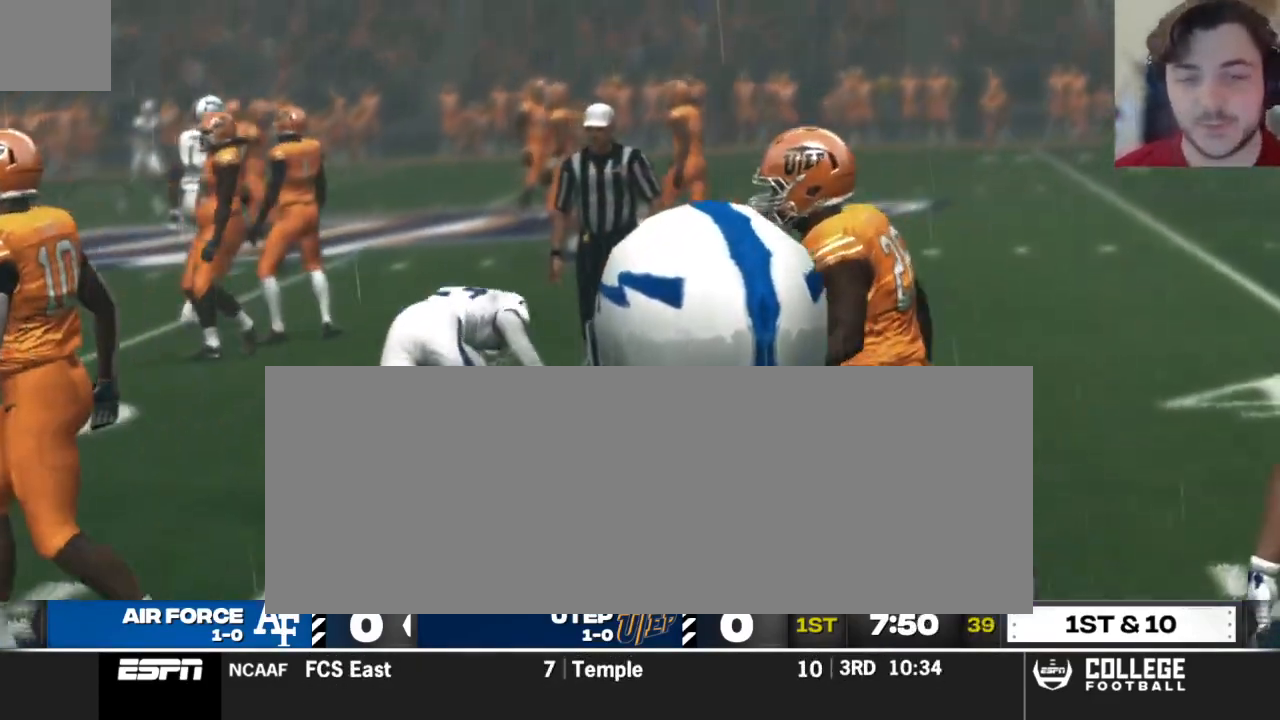
{"buttons": [], "left_stick": "up", "right_stick": "center", "events": []}
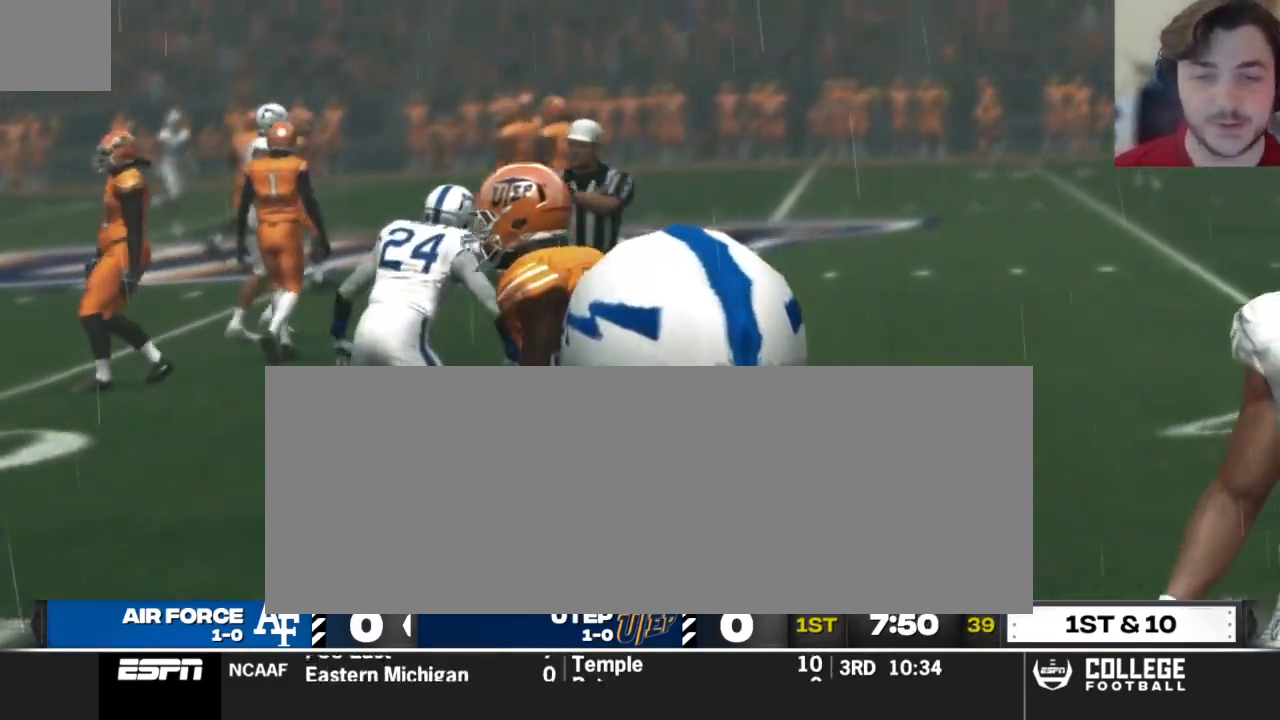
{"buttons": [], "left_stick": "up", "right_stick": "center", "events": []}
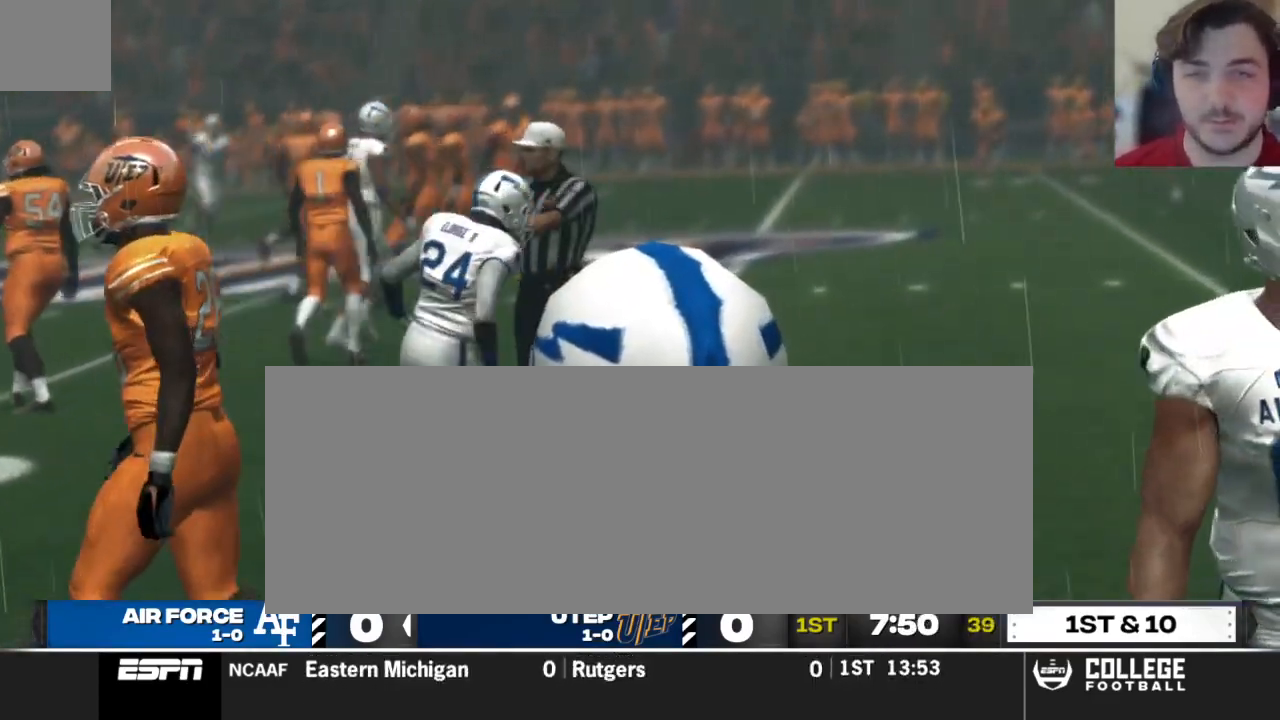
{"buttons": ["A"], "left_stick": "center", "right_stick": "center", "events": [[417, "left_stick", "center"], [500, "A", "down"]]}
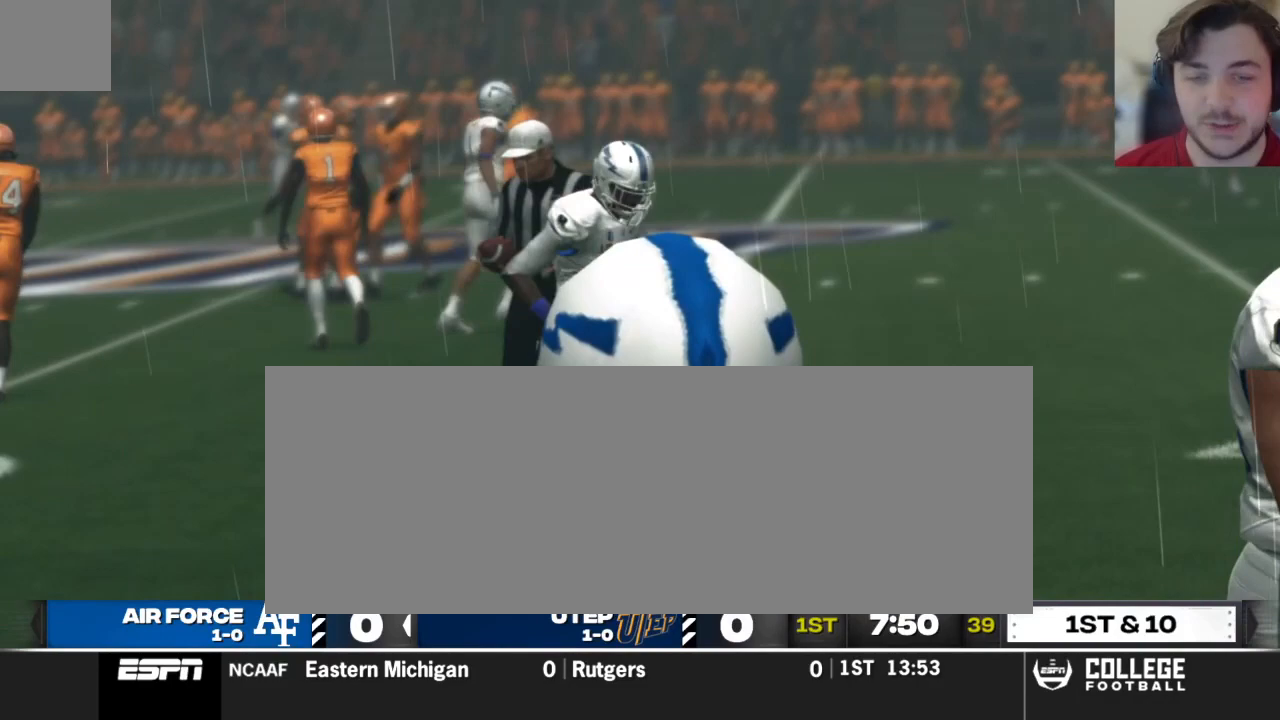
{"buttons": [], "left_stick": "center", "right_stick": "center", "events": [[104, "A", "up"]]}
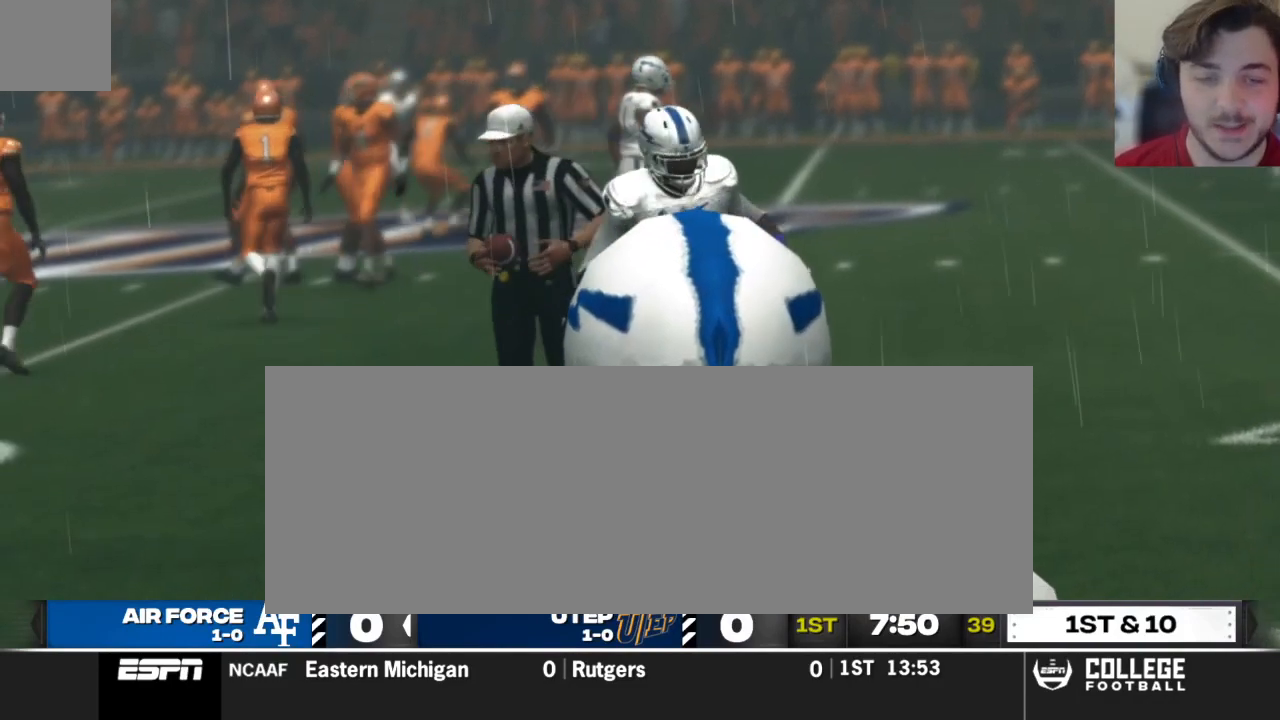
{"buttons": [], "left_stick": "center", "right_stick": "center", "events": [[62, "A", "down"], [250, "A", "up"]]}
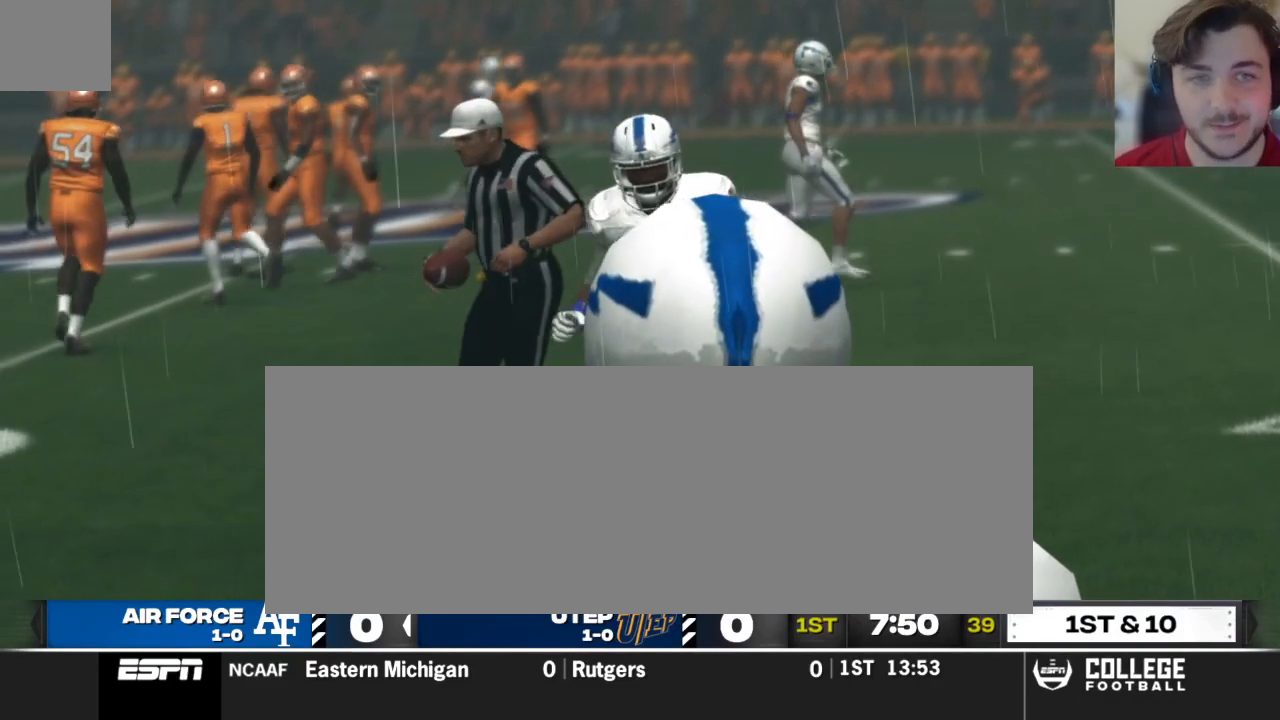
{"buttons": [], "left_stick": "center", "right_stick": "center", "events": []}
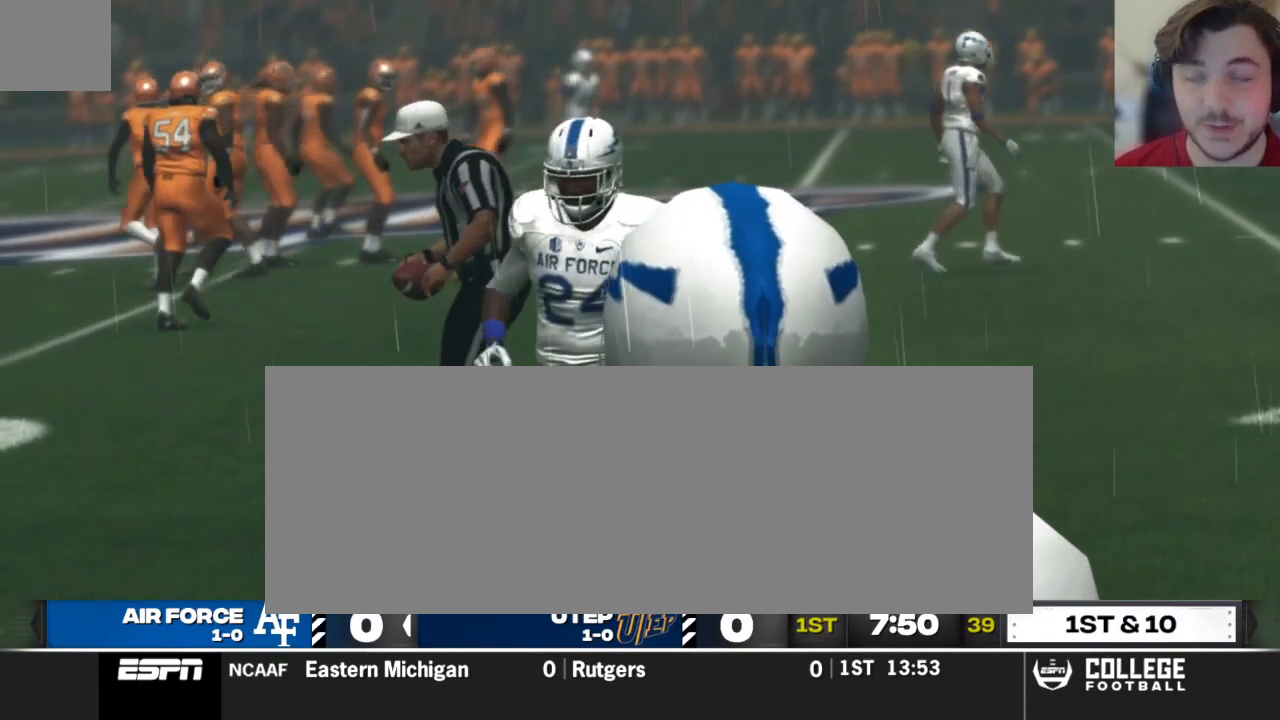
{"buttons": [], "left_stick": "center", "right_stick": "center", "events": []}
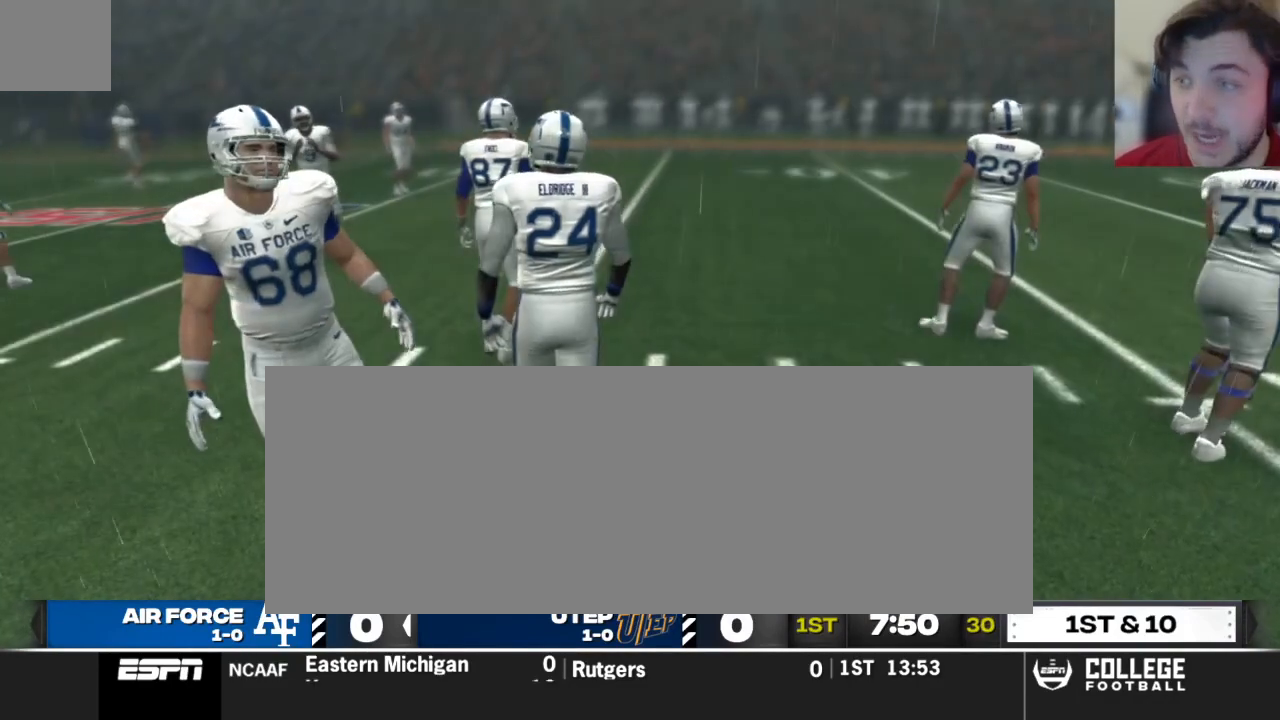
{"buttons": [], "left_stick": "center", "right_stick": "center", "events": []}
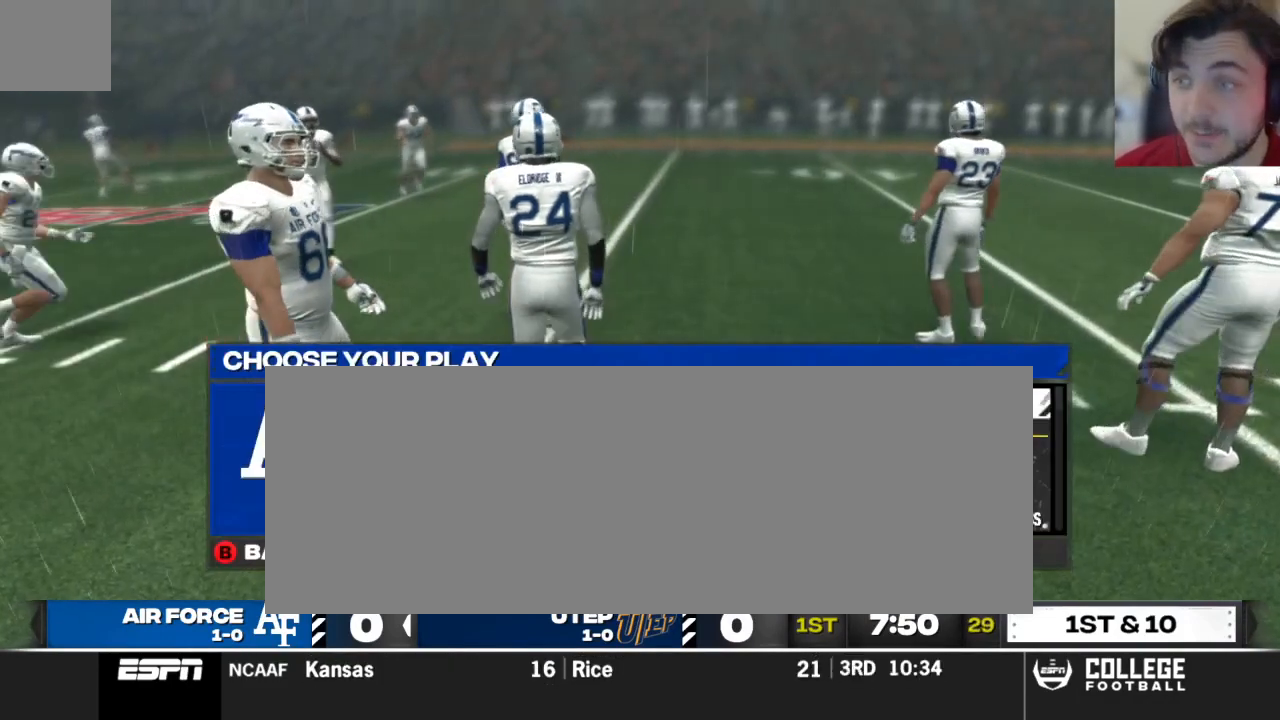
{"buttons": [], "left_stick": "center", "right_stick": "center", "events": []}
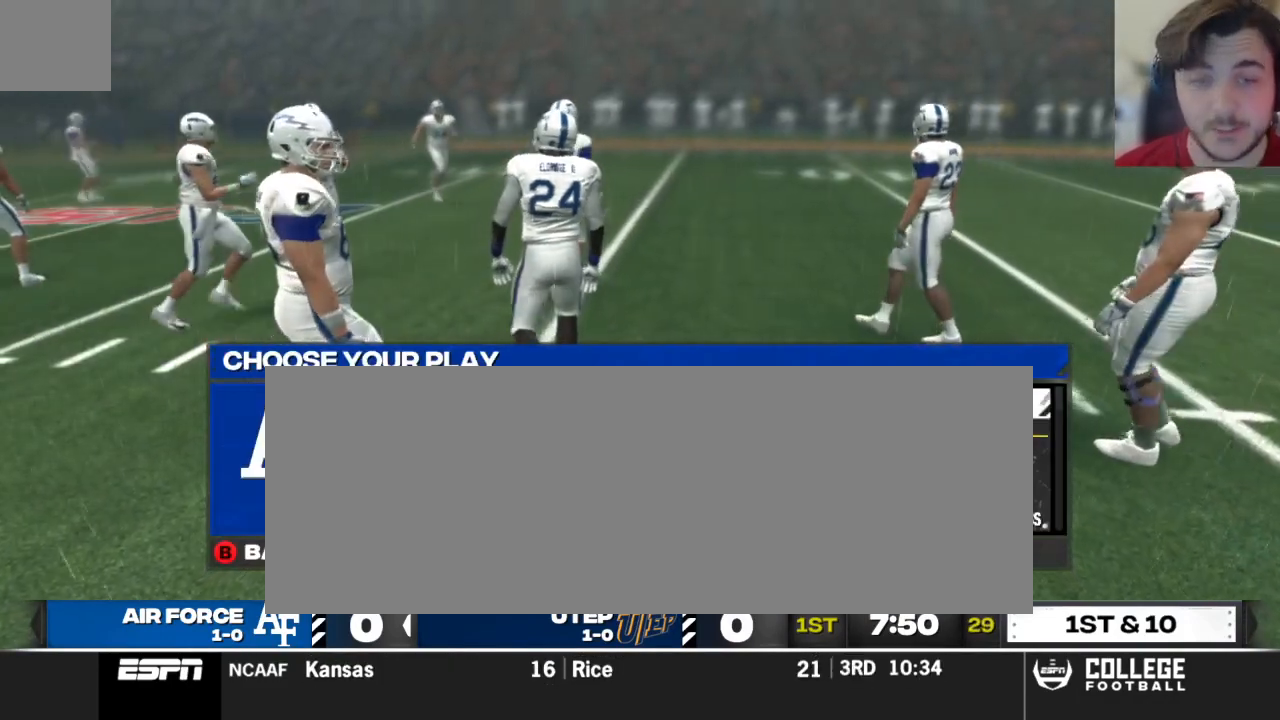
{"buttons": [], "left_stick": "center", "right_stick": "center", "events": [[292, "DPAD_DOWN", "down"], [438, "DPAD_DOWN", "up"]]}
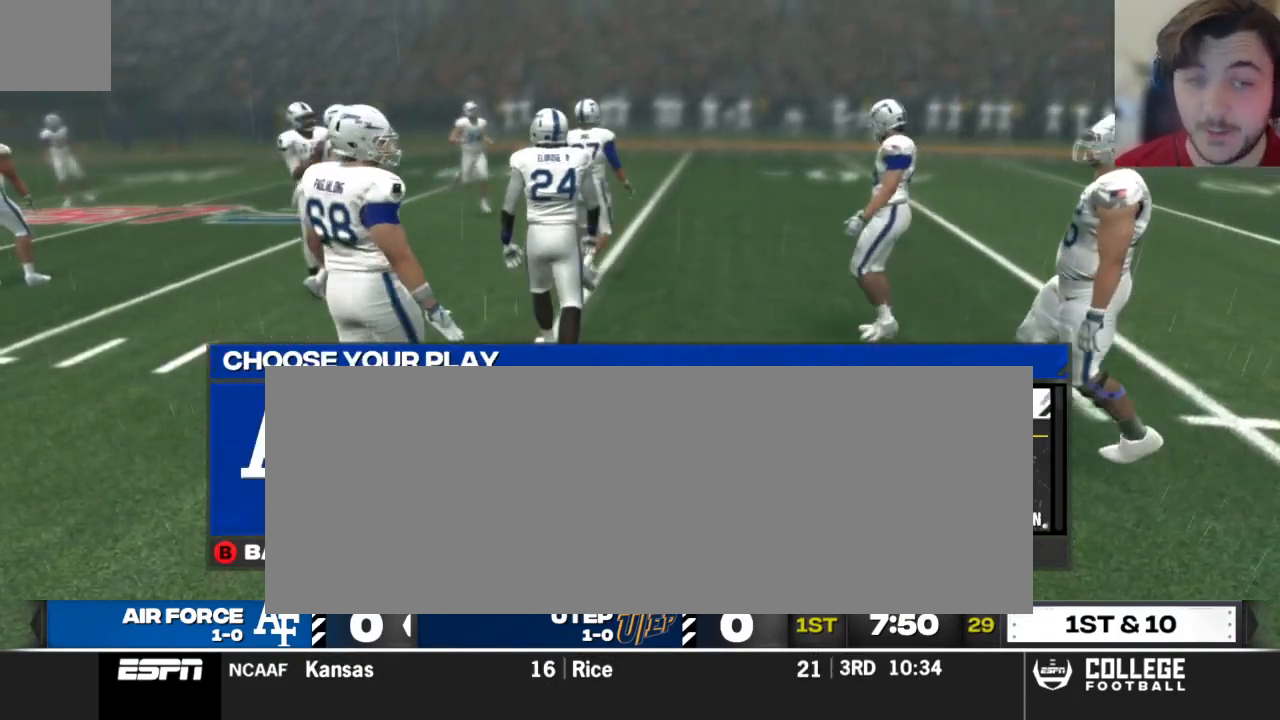
{"buttons": [], "left_stick": "center", "right_stick": "center", "events": [[250, "DPAD_UP", "down"], [396, "DPAD_UP", "up"]]}
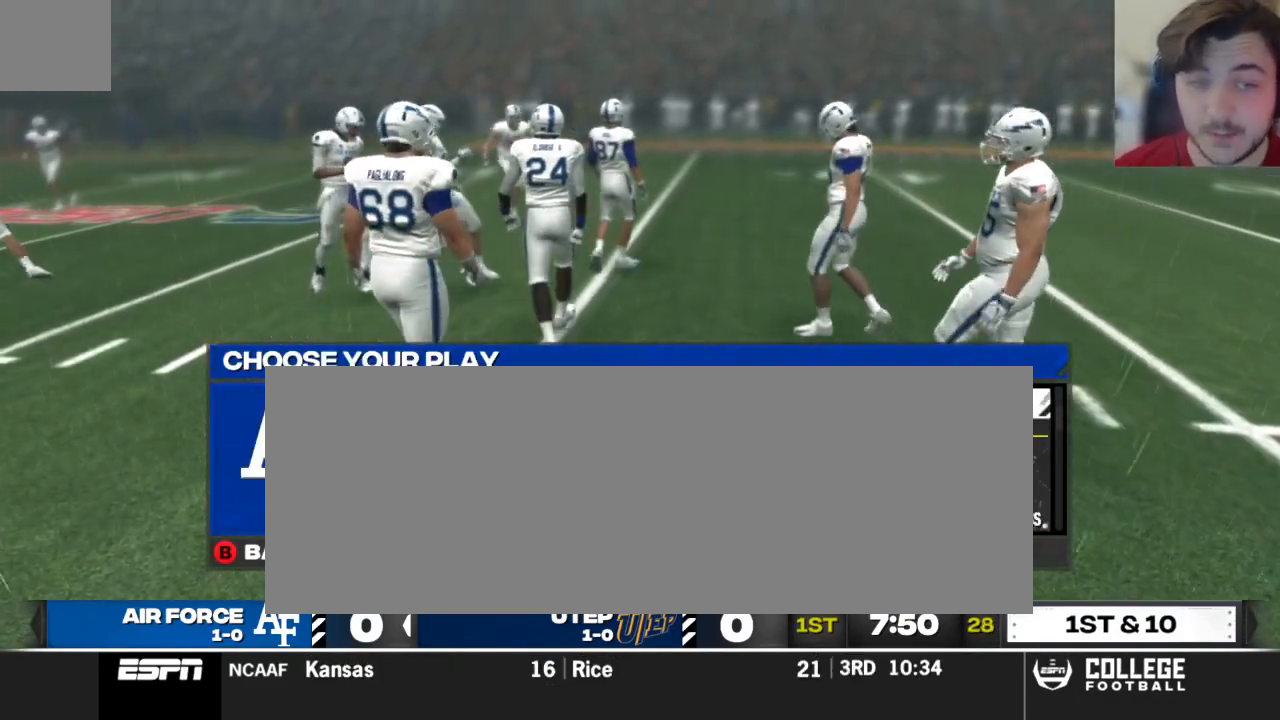
{"buttons": [], "left_stick": "center", "right_stick": "center", "events": [[21, "A", "down"], [146, "A", "up"]]}
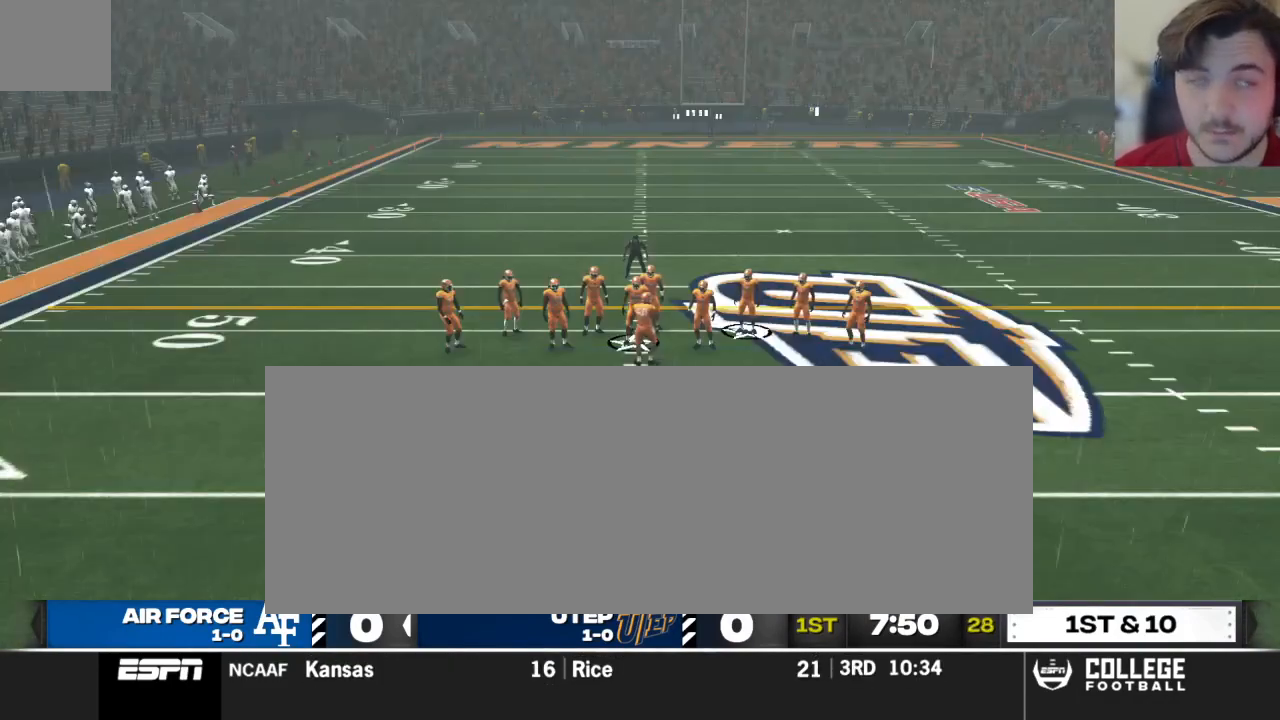
{"buttons": [], "left_stick": "center", "right_stick": "center", "events": []}
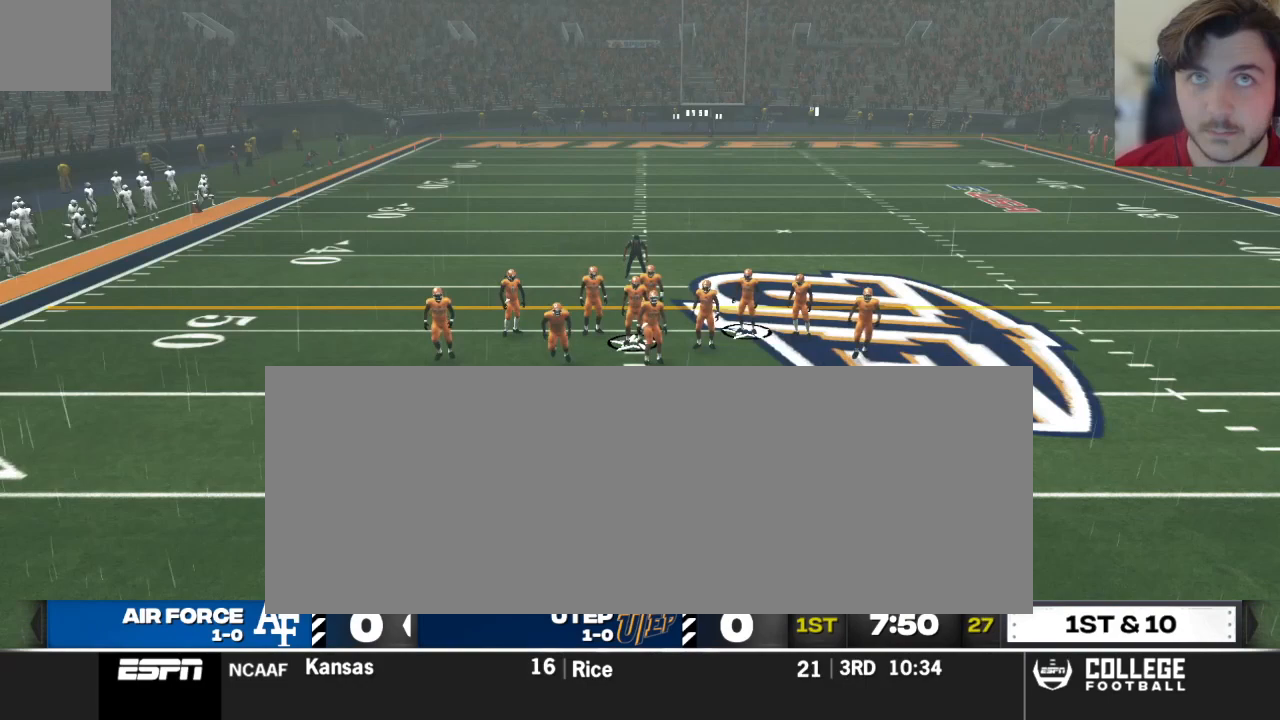
{"buttons": [], "left_stick": "center", "right_stick": "center", "events": []}
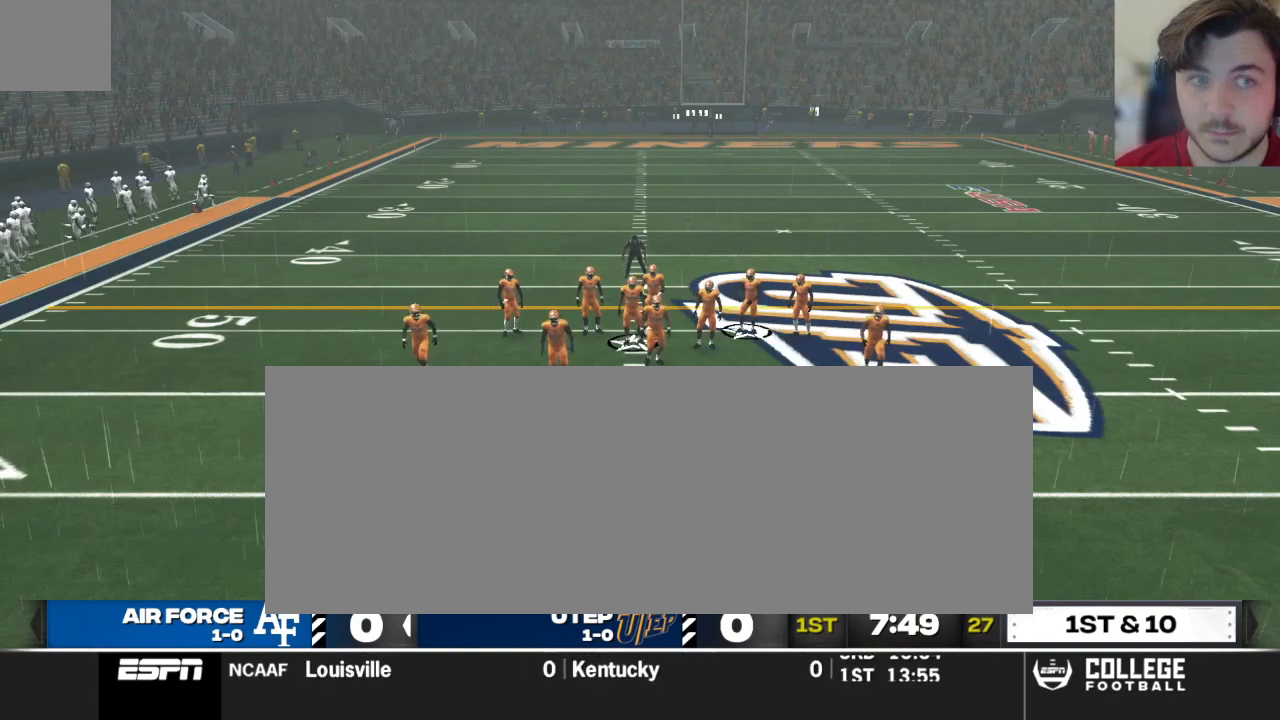
{"buttons": [], "left_stick": "center", "right_stick": "center", "events": []}
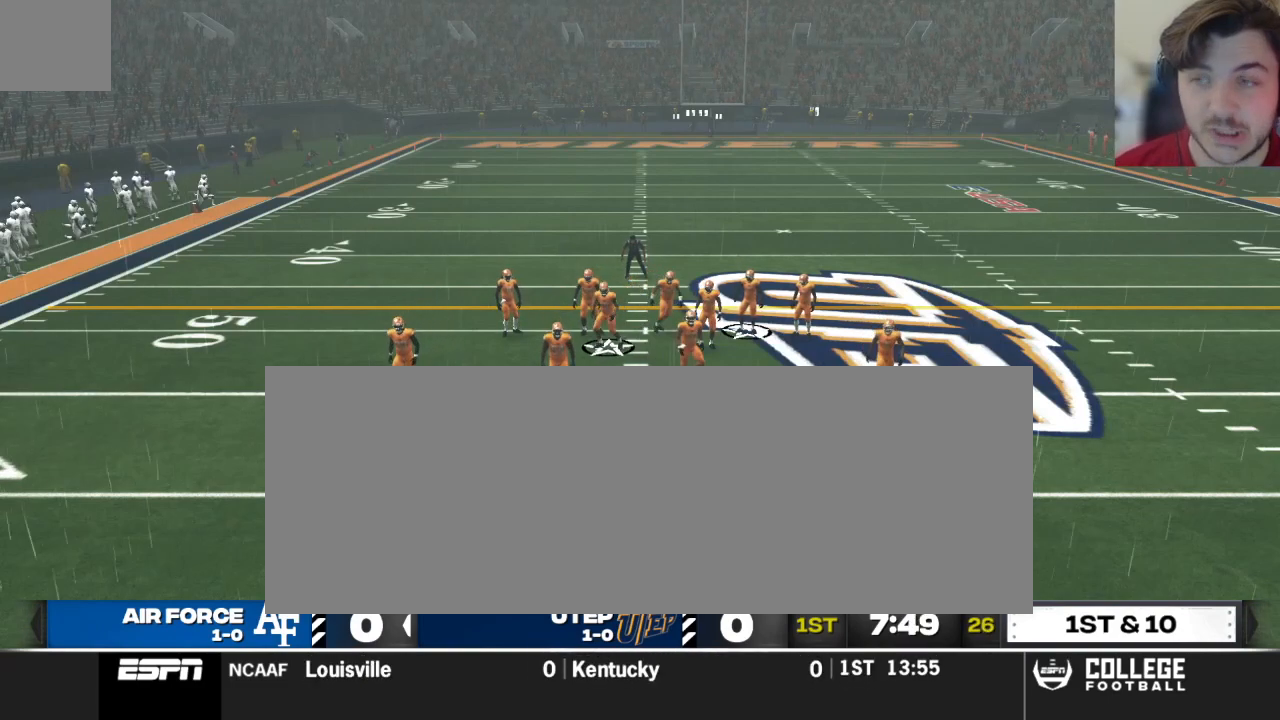
{"buttons": [], "left_stick": "center", "right_stick": "center", "events": []}
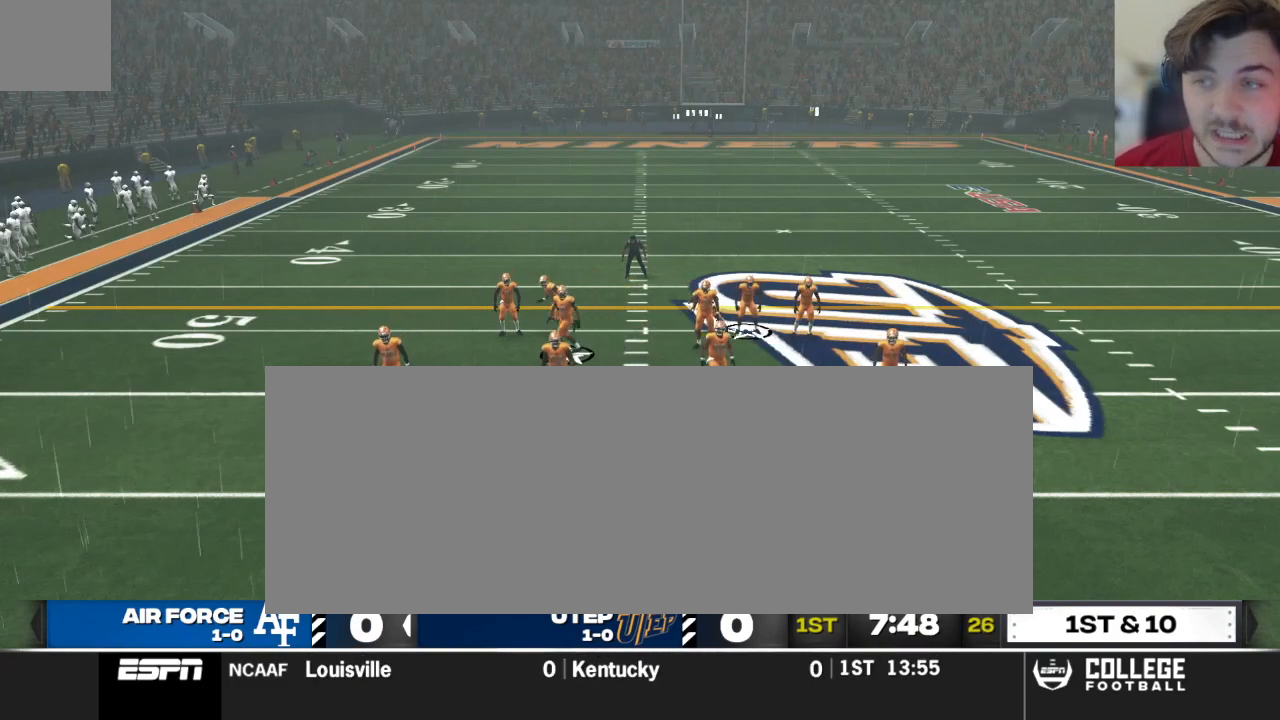
{"buttons": [], "left_stick": "center", "right_stick": "center", "events": [[333, "A", "down"], [417, "A", "up"]]}
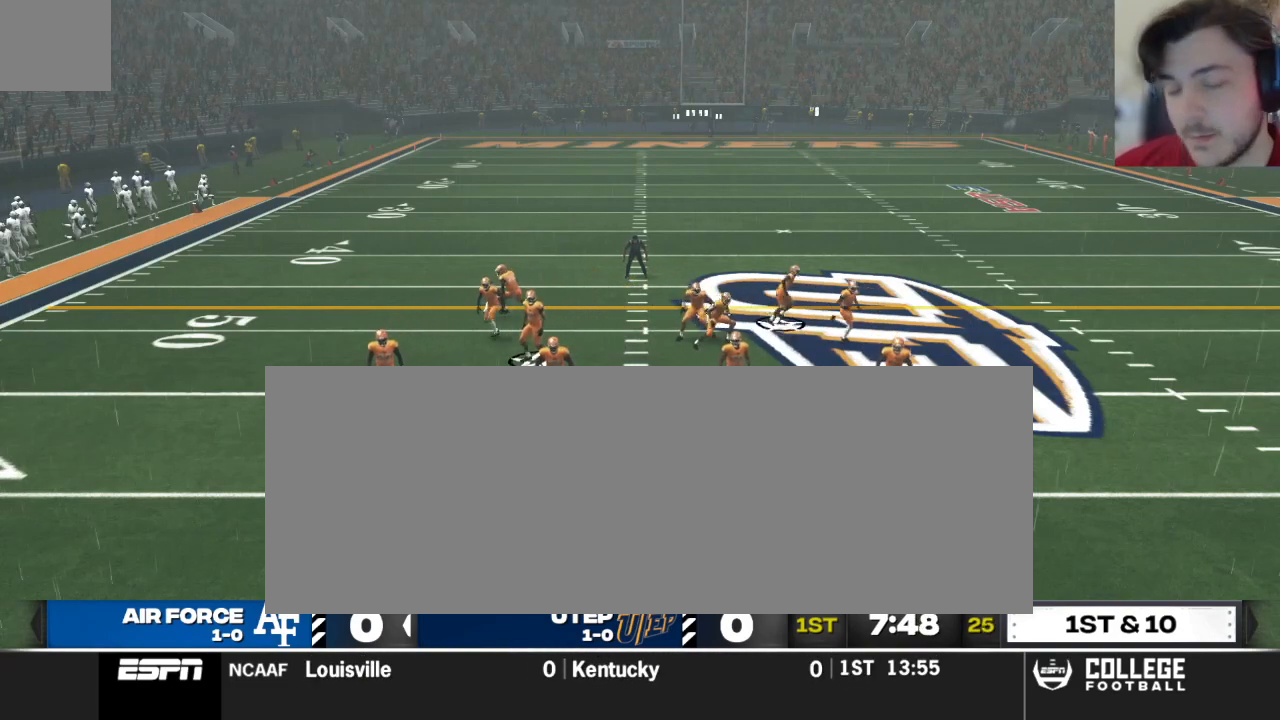
{"buttons": [], "left_stick": "center", "right_stick": "center", "events": [[62, "A", "down"], [208, "A", "up"]]}
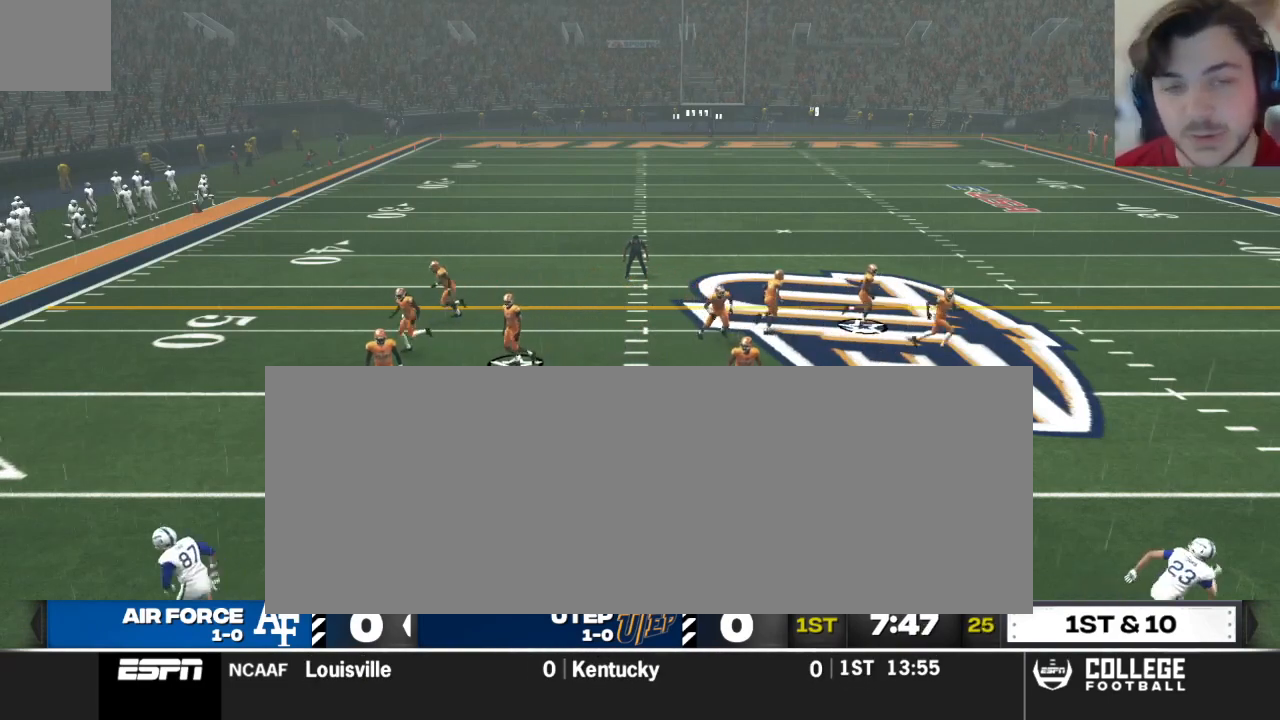
{"buttons": ["R2"], "left_stick": "center", "right_stick": "up", "events": [[479, "R2", "down"], [500, "right_stick", "up"]]}
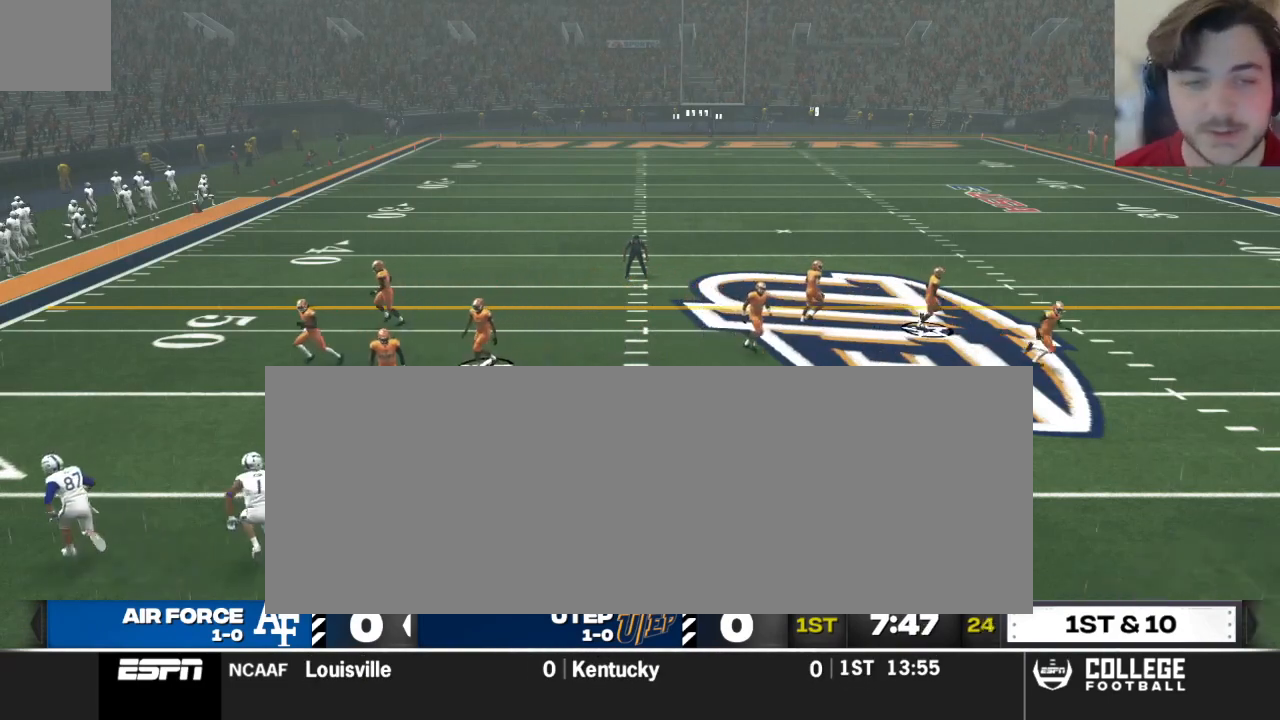
{"buttons": ["R2"], "left_stick": "center", "right_stick": "up", "events": []}
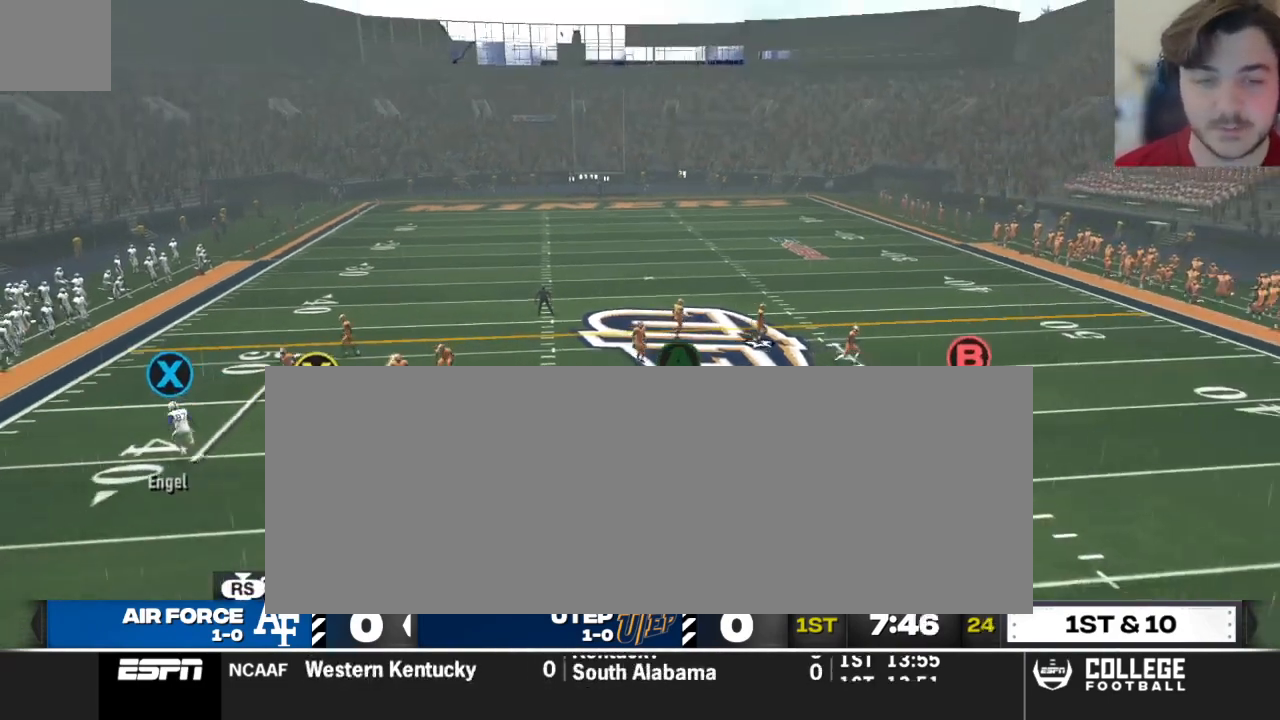
{"buttons": ["R2"], "left_stick": "center", "right_stick": "up", "events": []}
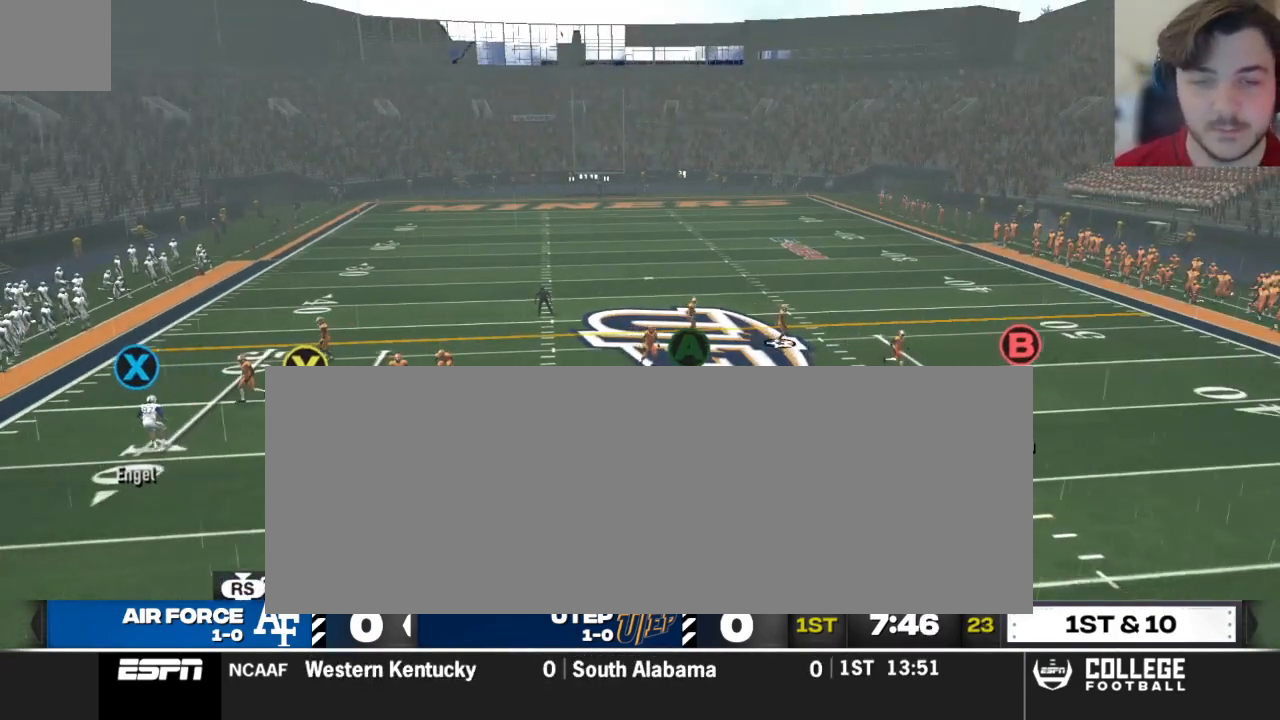
{"buttons": [], "left_stick": "center", "right_stick": "center", "events": [[479, "R2", "up"], [479, "right_stick", "center"]]}
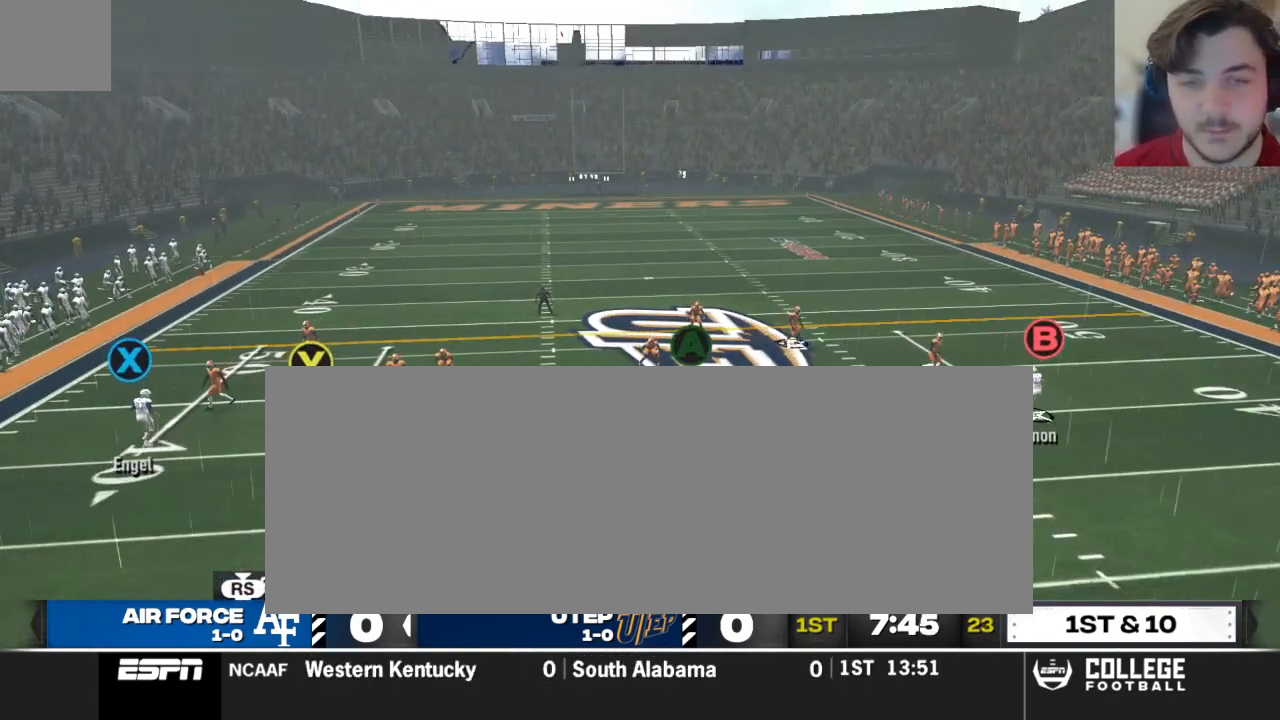
{"buttons": [], "left_stick": "center", "right_stick": "center", "events": [[229, "X", "down"], [333, "X", "up"]]}
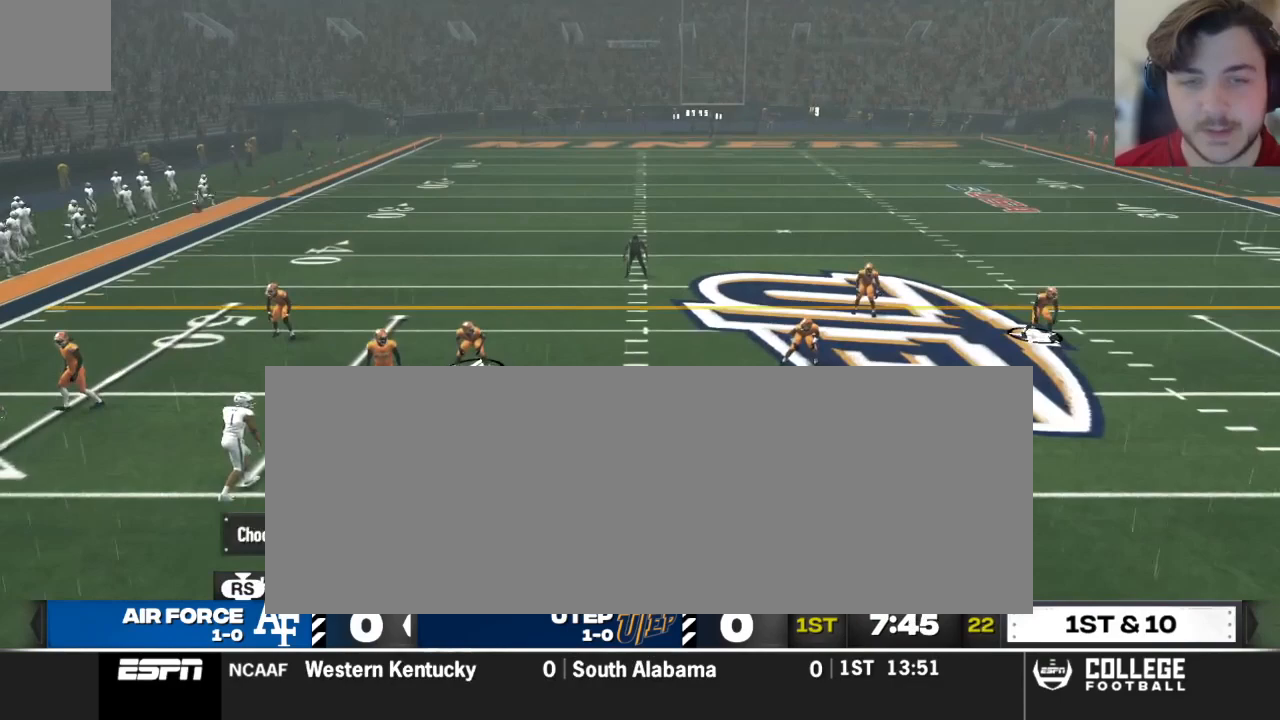
{"buttons": [], "left_stick": "center", "right_stick": "center", "events": [[62, "right_stick", "right"], [229, "right_stick", "center"]]}